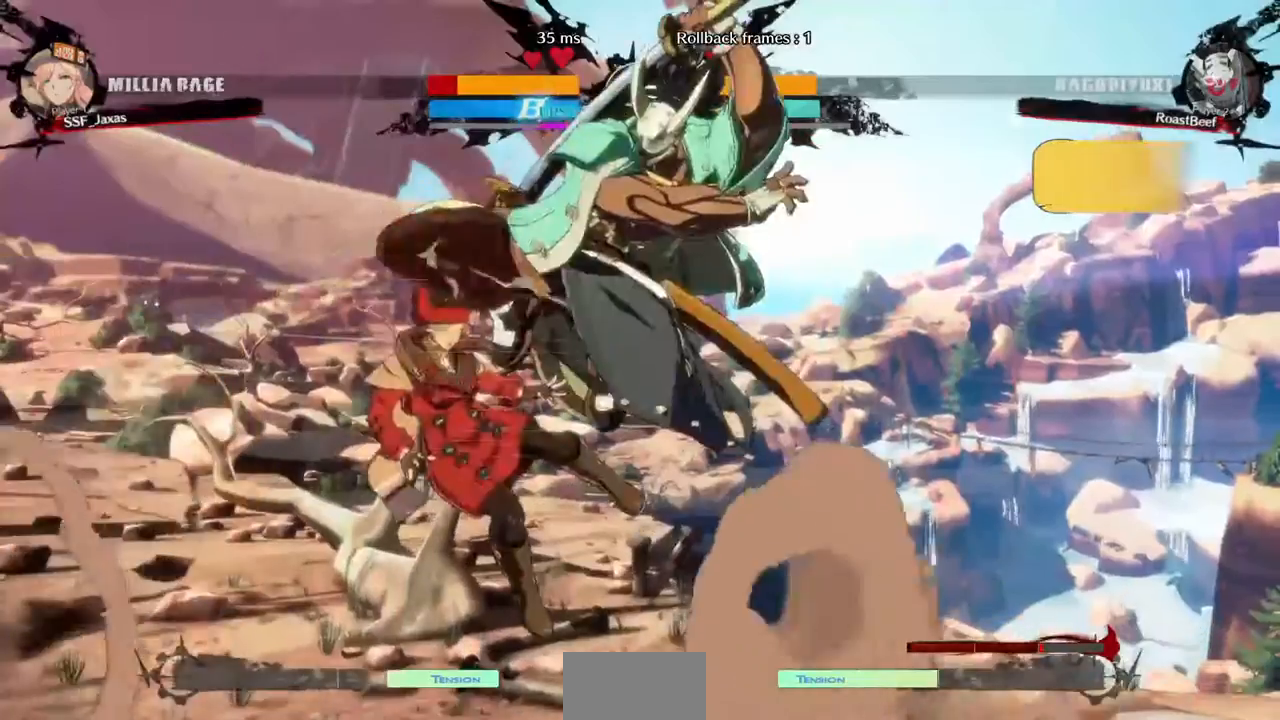
Gameplay with a controller (arcade stick); each line is a JSON object with the inputs held at the frame after it (dt_ms = milliseconds from this image to that frame). "events" lists button and stick changes between this image and that frame as [ms after this image, input, new state], when the widget could be followed in between. Not read: HOME L3 R3 SELECT START other_buttons.
{"dt_ms": 480, "buttons": ["DPAD_LEFT"], "events": [[320, "DPAD_LEFT", "down"]]}
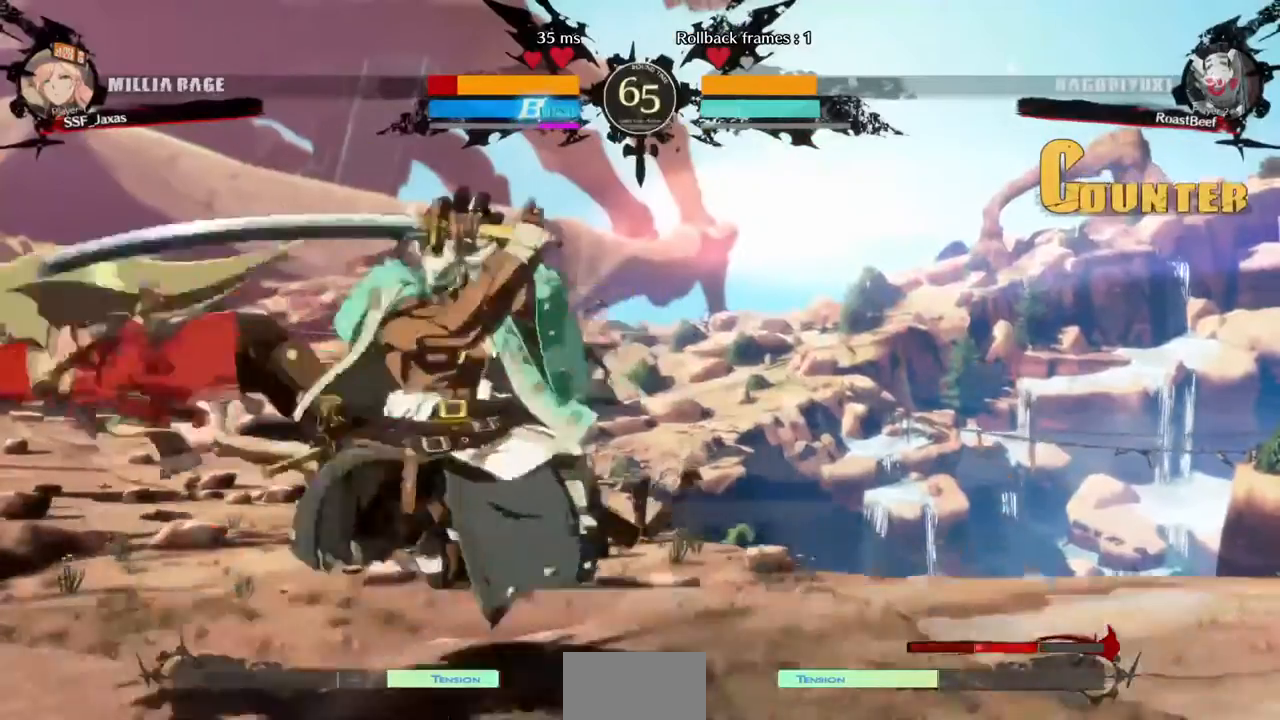
{"dt_ms": 520, "buttons": ["DPAD_DOWN", "DPAD_LEFT"], "events": [[360, "DPAD_DOWN", "down"]]}
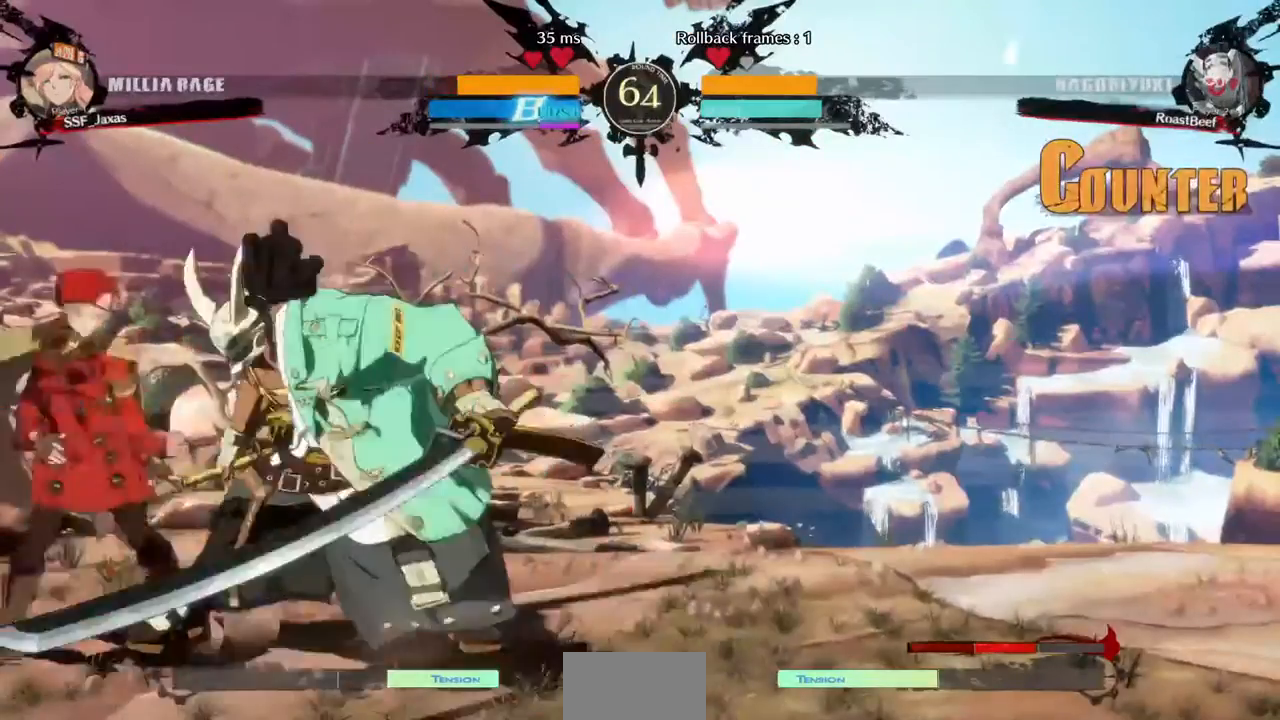
{"dt_ms": 480, "buttons": ["DPAD_DOWN", "DPAD_LEFT"], "events": [[80, "SQUARE", "down"], [120, "SQUARE", "up"]]}
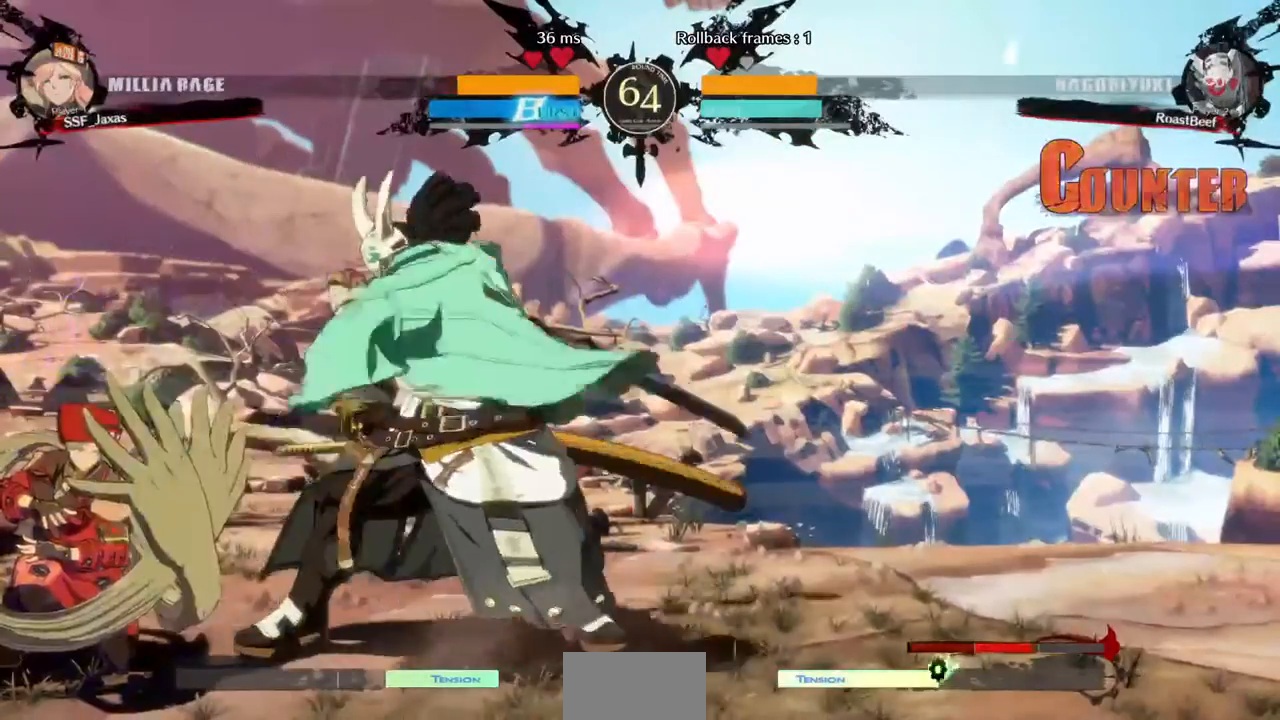
{"dt_ms": 520, "buttons": ["DPAD_DOWN", "DPAD_LEFT"], "events": []}
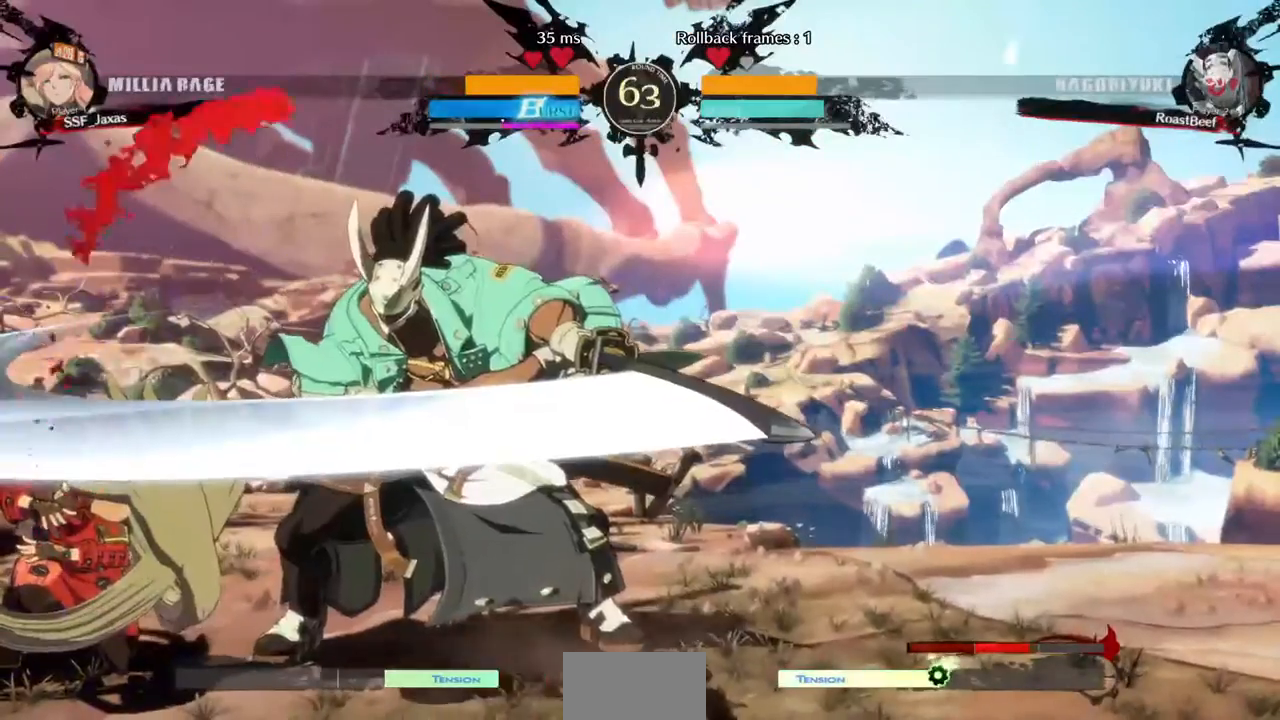
{"dt_ms": 480, "buttons": ["DPAD_DOWN", "DPAD_LEFT"], "events": []}
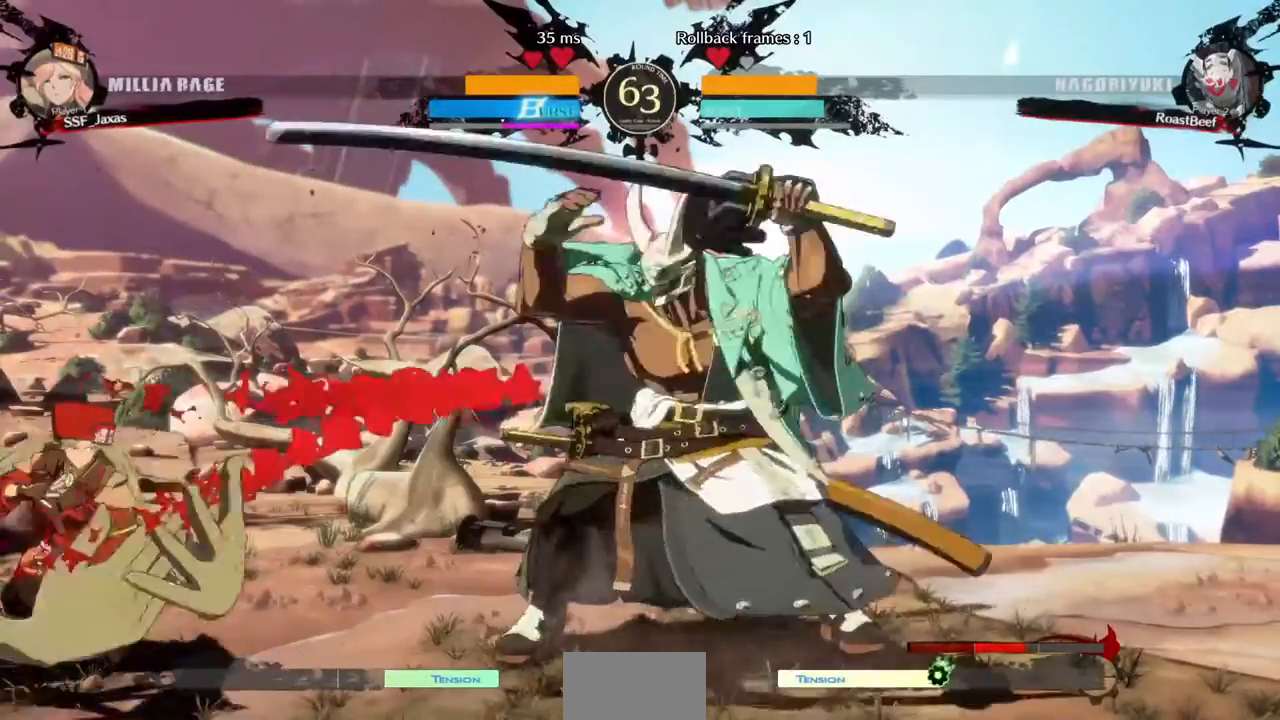
{"dt_ms": 520, "buttons": [], "events": [[240, "DPAD_DOWN", "up"], [240, "DPAD_UP", "down"], [280, "L1", "down"], [360, "DPAD_UP", "up"], [360, "L1", "up"], [400, "DPAD_LEFT", "up"]]}
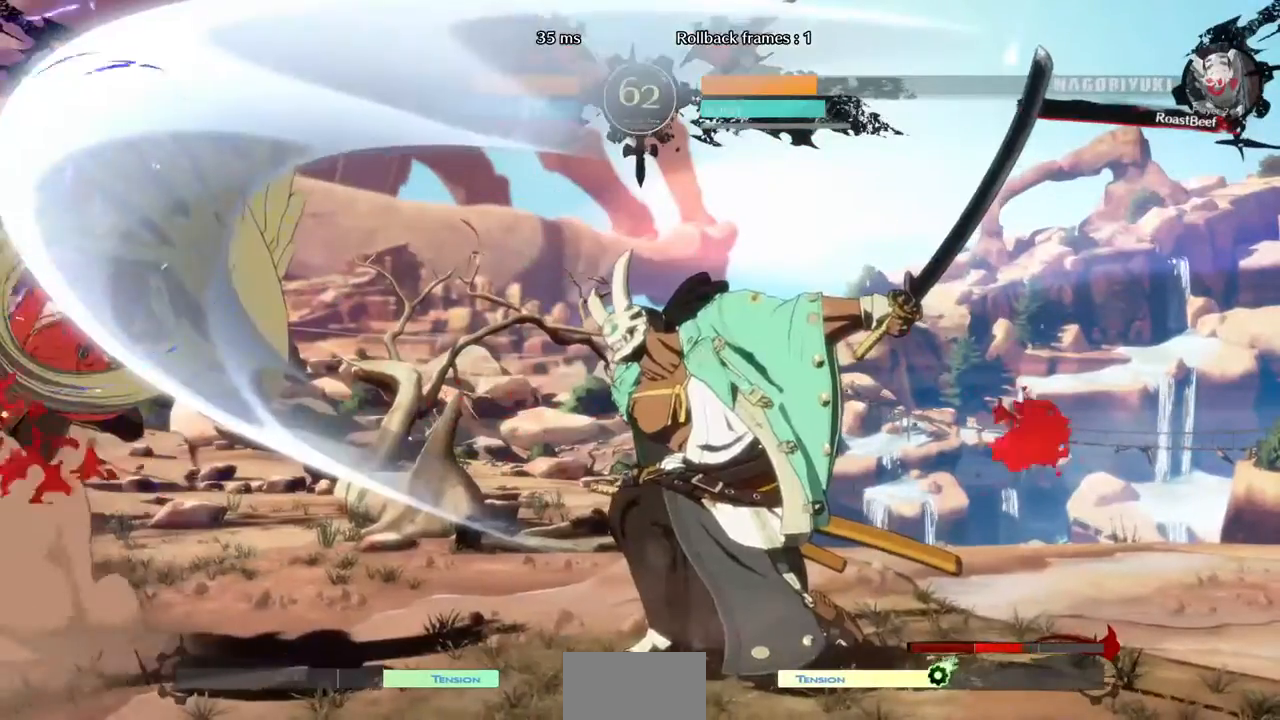
{"dt_ms": 480, "buttons": ["DPAD_DOWN", "DPAD_LEFT"], "events": [[120, "DPAD_LEFT", "down"], [440, "DPAD_DOWN", "down"]]}
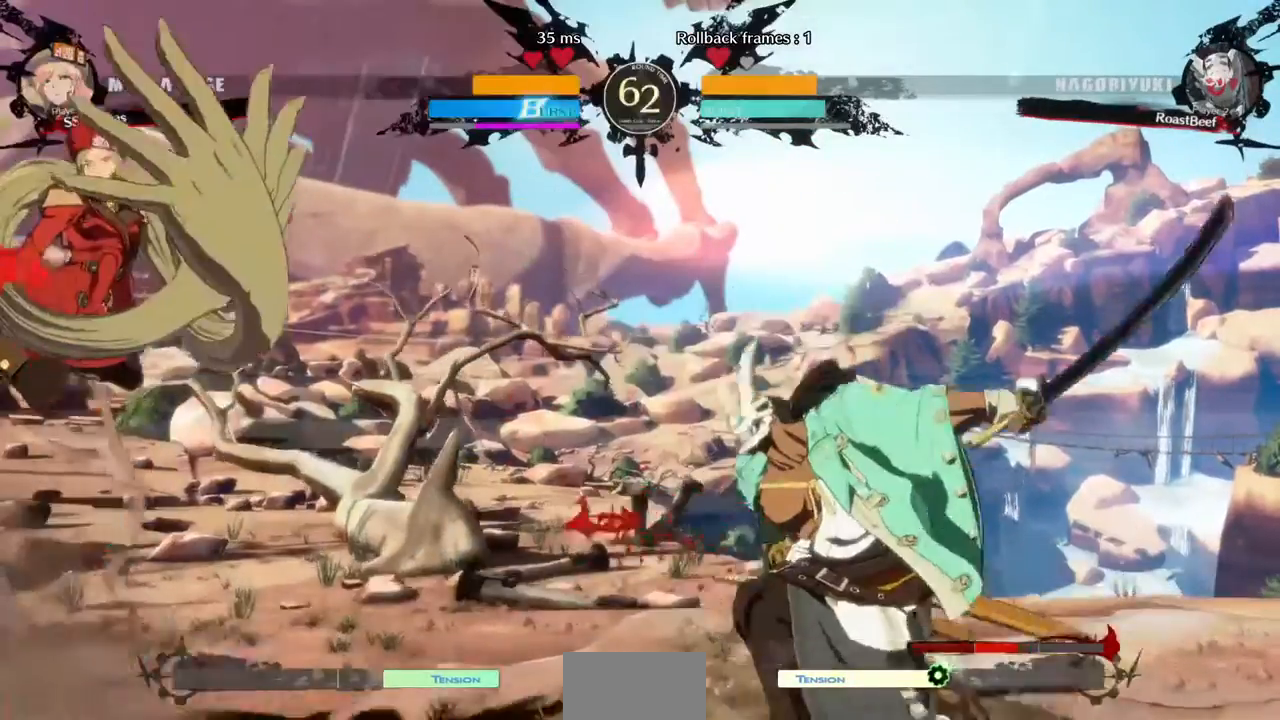
{"dt_ms": 520, "buttons": ["DPAD_UP", "DPAD_LEFT"], "events": [[40, "SQUARE", "down"], [40, "TRIANGLE", "down"], [360, "SQUARE", "up"], [360, "TRIANGLE", "up"], [400, "DPAD_DOWN", "up"], [440, "DPAD_UP", "down"]]}
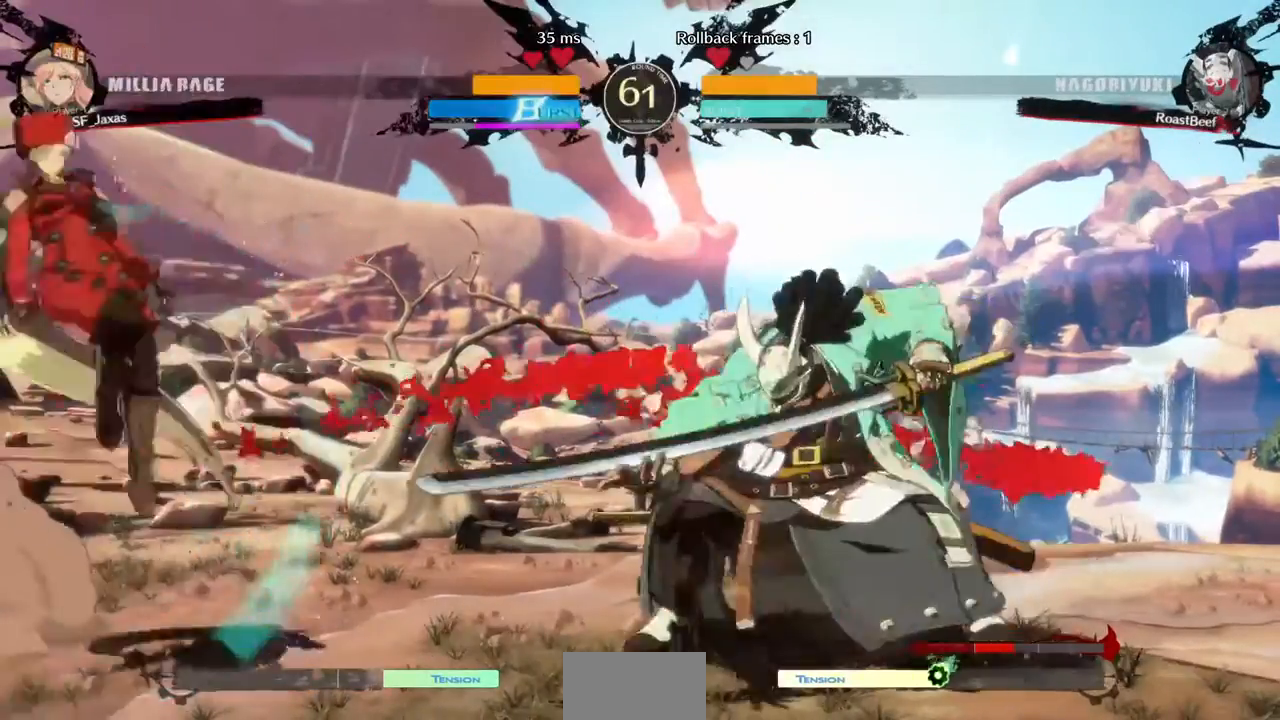
{"dt_ms": 480, "buttons": ["DPAD_LEFT"], "events": [[40, "DPAD_UP", "up"], [40, "L1", "down"], [80, "DPAD_LEFT", "up"], [120, "L1", "up"], [240, "DPAD_LEFT", "down"], [360, "TRIANGLE", "down"], [480, "TRIANGLE", "up"]]}
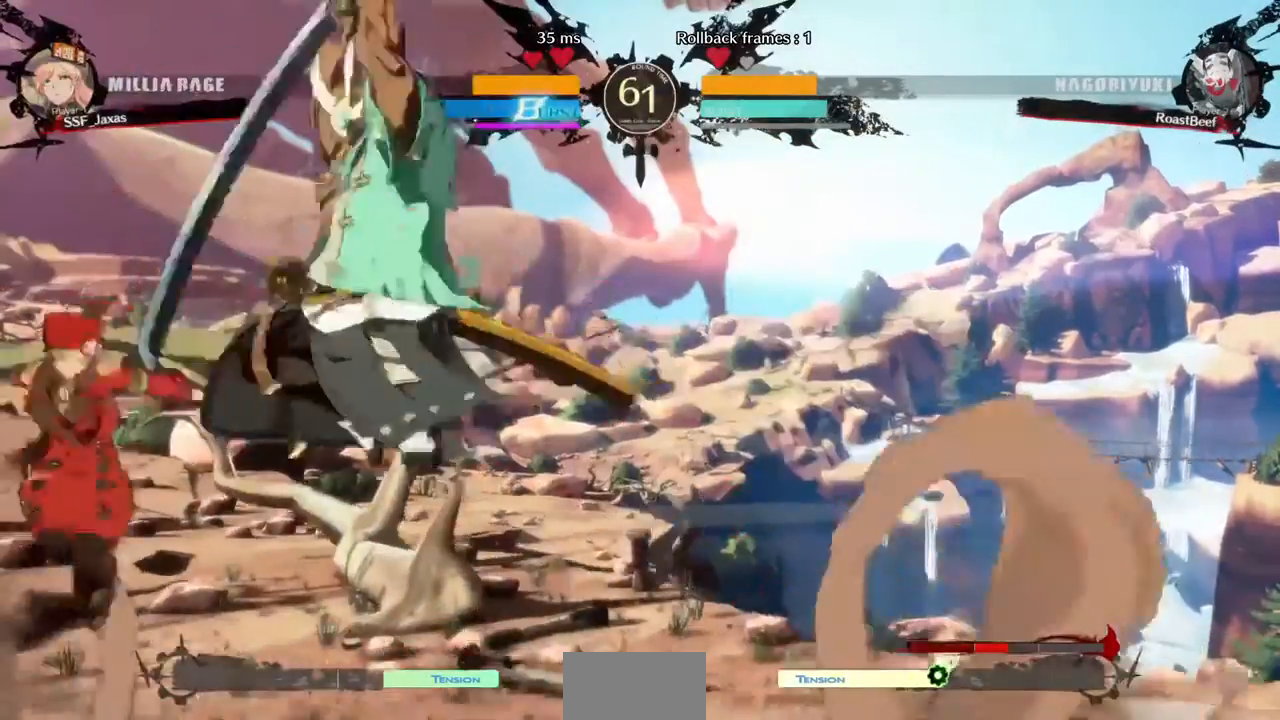
{"dt_ms": 1000, "buttons": [], "events": [[240, "DPAD_LEFT", "up"], [600, "DPAD_RIGHT", "down"], [720, "DPAD_RIGHT", "up"], [720, "TRIANGLE", "down"], [840, "TRIANGLE", "up"]]}
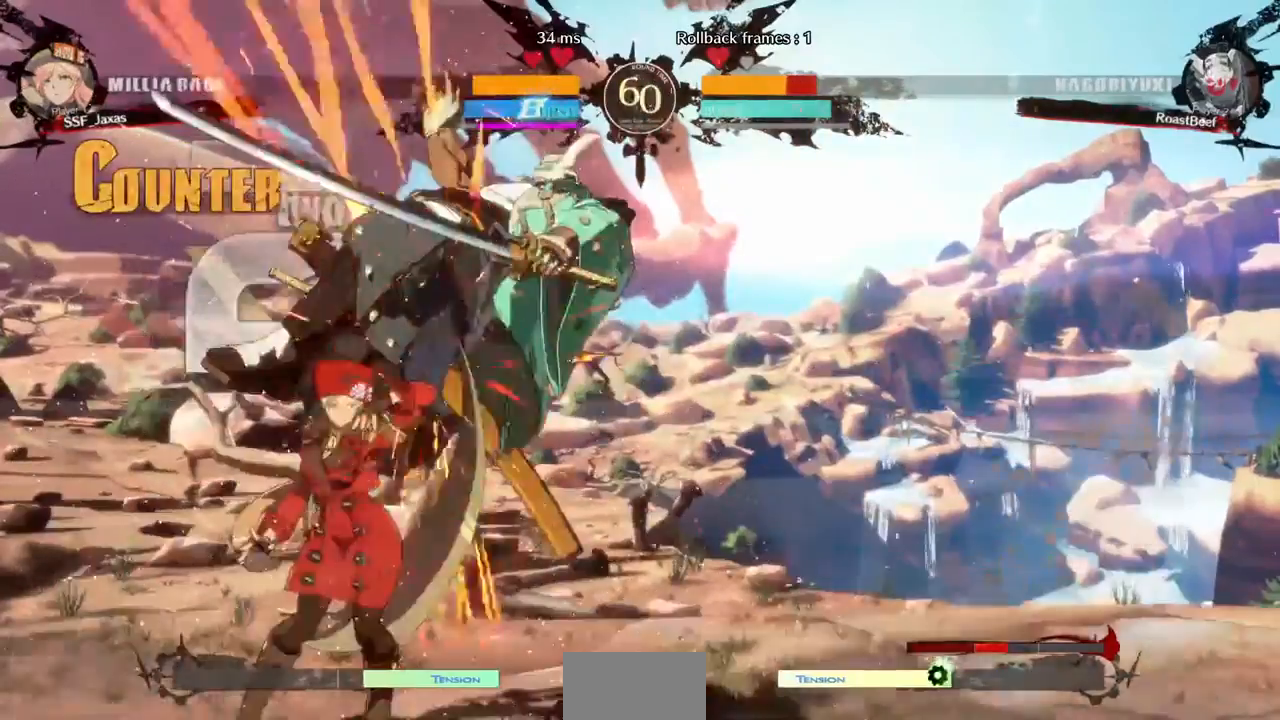
{"dt_ms": 520, "buttons": [], "events": [[240, "DPAD_RIGHT", "down"], [240, "DPAD_UP", "down"], [360, "DPAD_RIGHT", "up"], [360, "DPAD_UP", "up"], [440, "TRIANGLE", "down"], [520, "TRIANGLE", "up"]]}
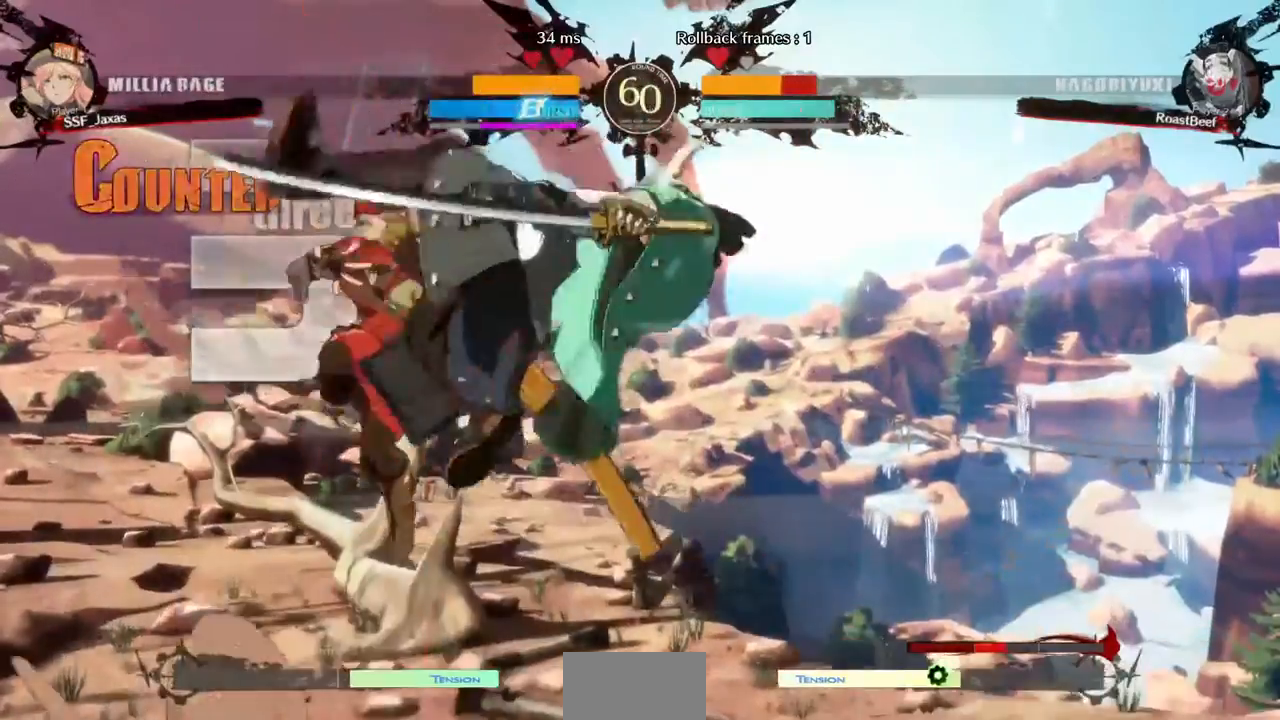
{"dt_ms": 480, "buttons": ["DPAD_UP", "DPAD_RIGHT"], "events": [[120, "R2", "down"], [240, "R2", "up"], [400, "DPAD_RIGHT", "down"], [400, "DPAD_UP", "down"]]}
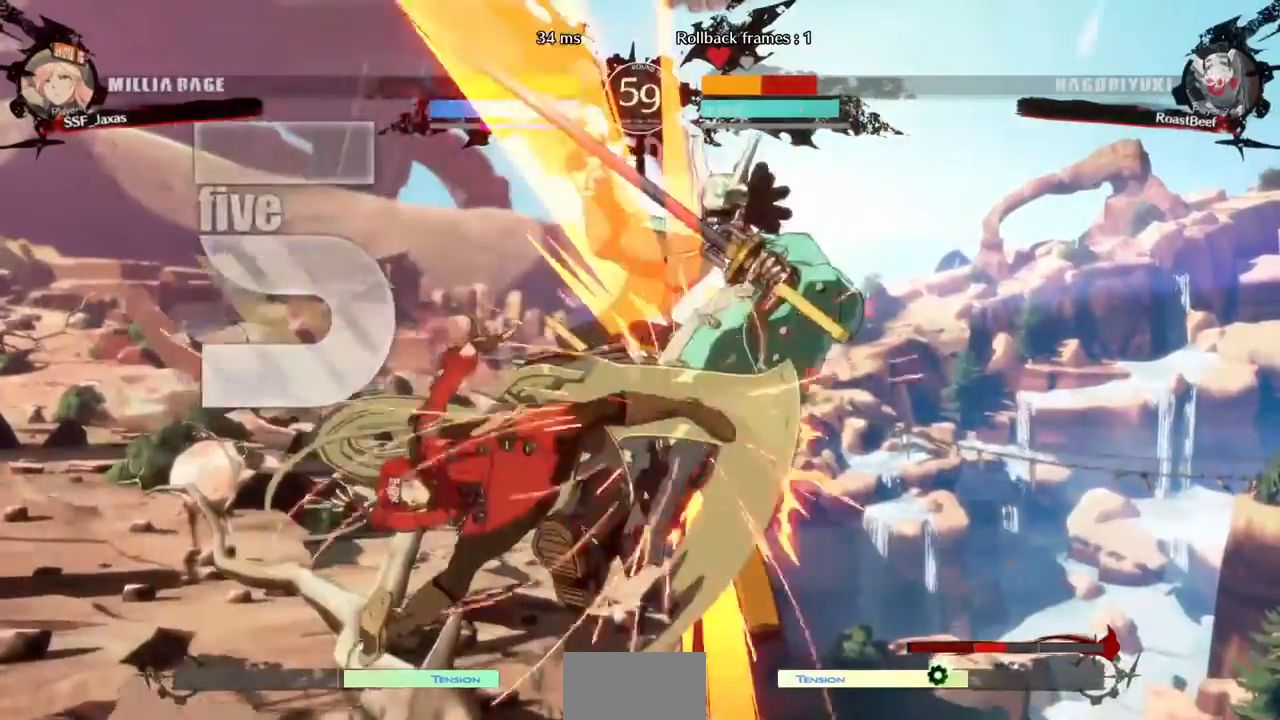
{"dt_ms": 520, "buttons": []}
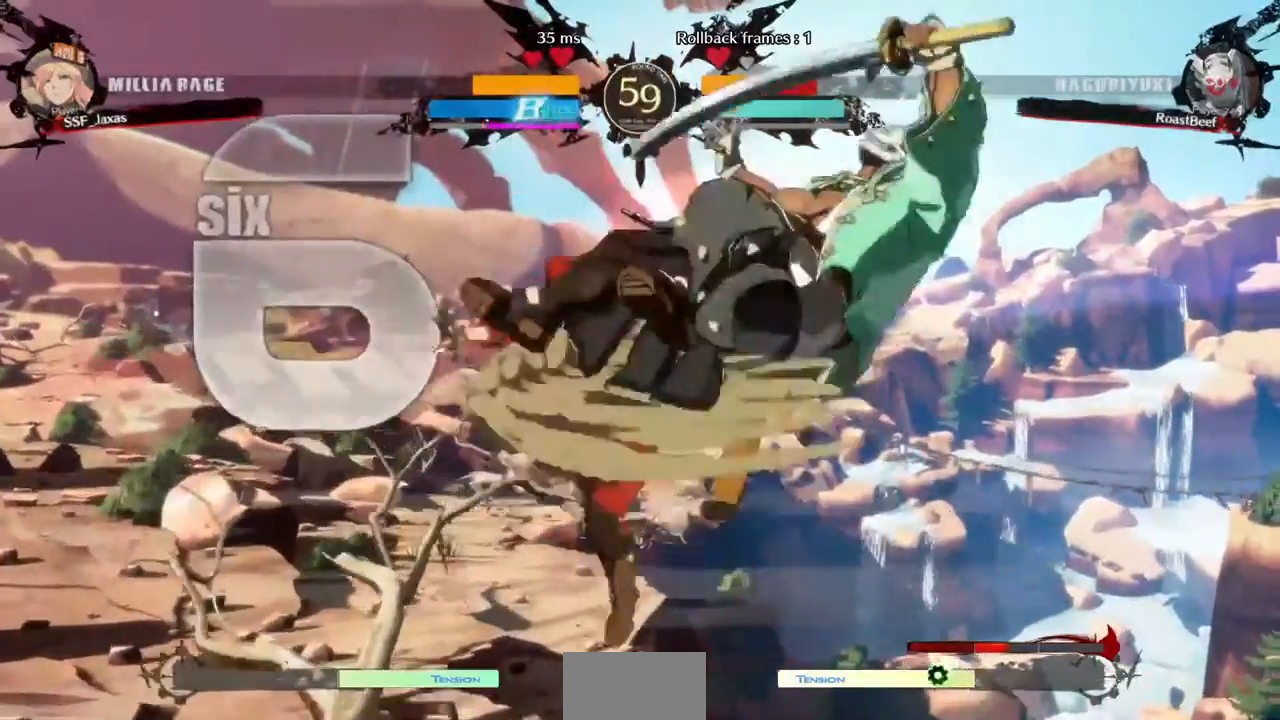
{"dt_ms": 480, "buttons": ["R2"], "events": [[240, "TRIANGLE", "down"], [320, "TRIANGLE", "up"], [400, "R2", "down"]]}
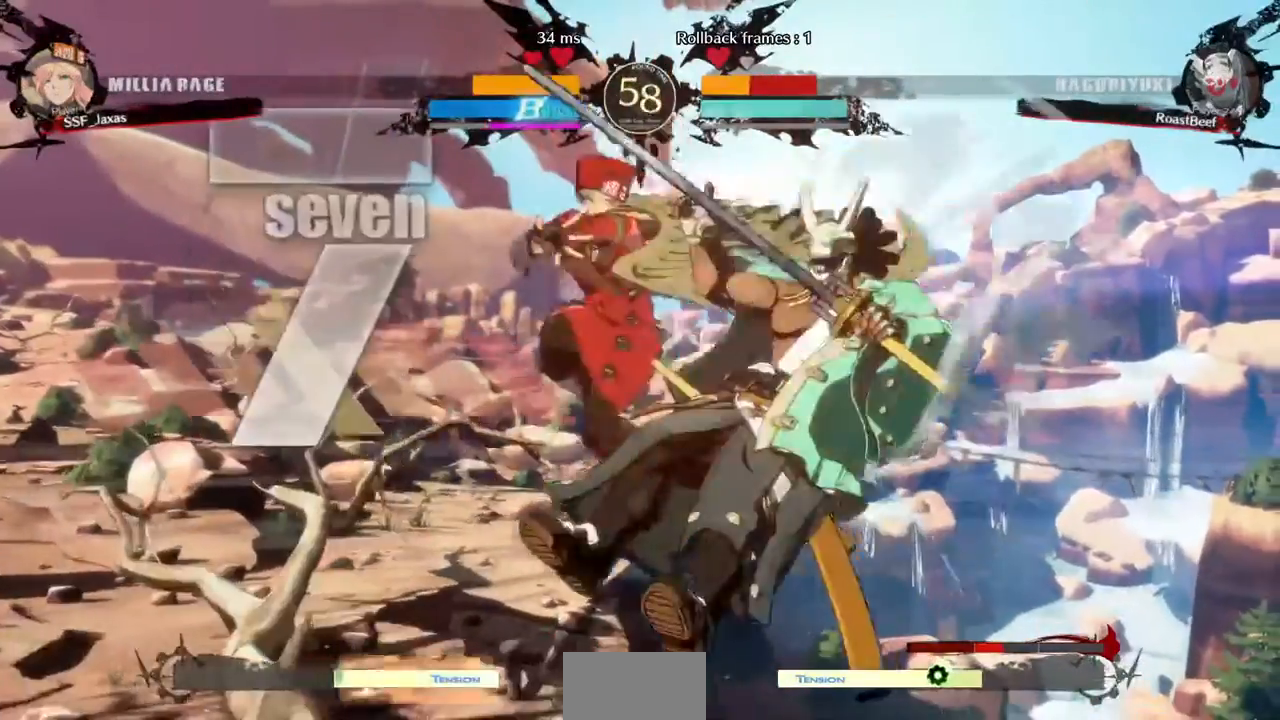
{"dt_ms": 520, "buttons": [], "events": [[80, "R2", "up"], [280, "L1", "down"], [480, "L1", "up"]]}
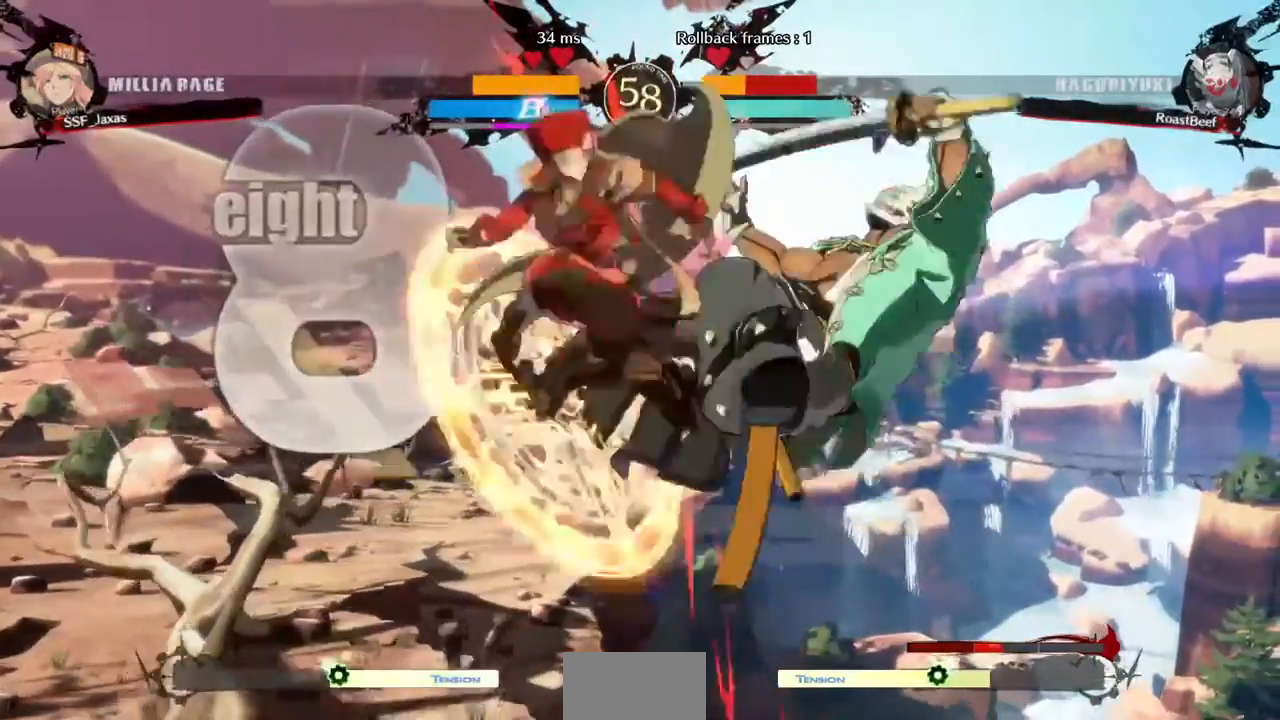
{"dt_ms": 480, "buttons": ["DPAD_LEFT"], "events": [[120, "DPAD_DOWN", "down"], [160, "DPAD_RIGHT", "down"], [240, "DPAD_DOWN", "up"], [240, "R1", "down"], [320, "DPAD_RIGHT", "up"], [360, "DPAD_LEFT", "down"], [440, "R1", "up"]]}
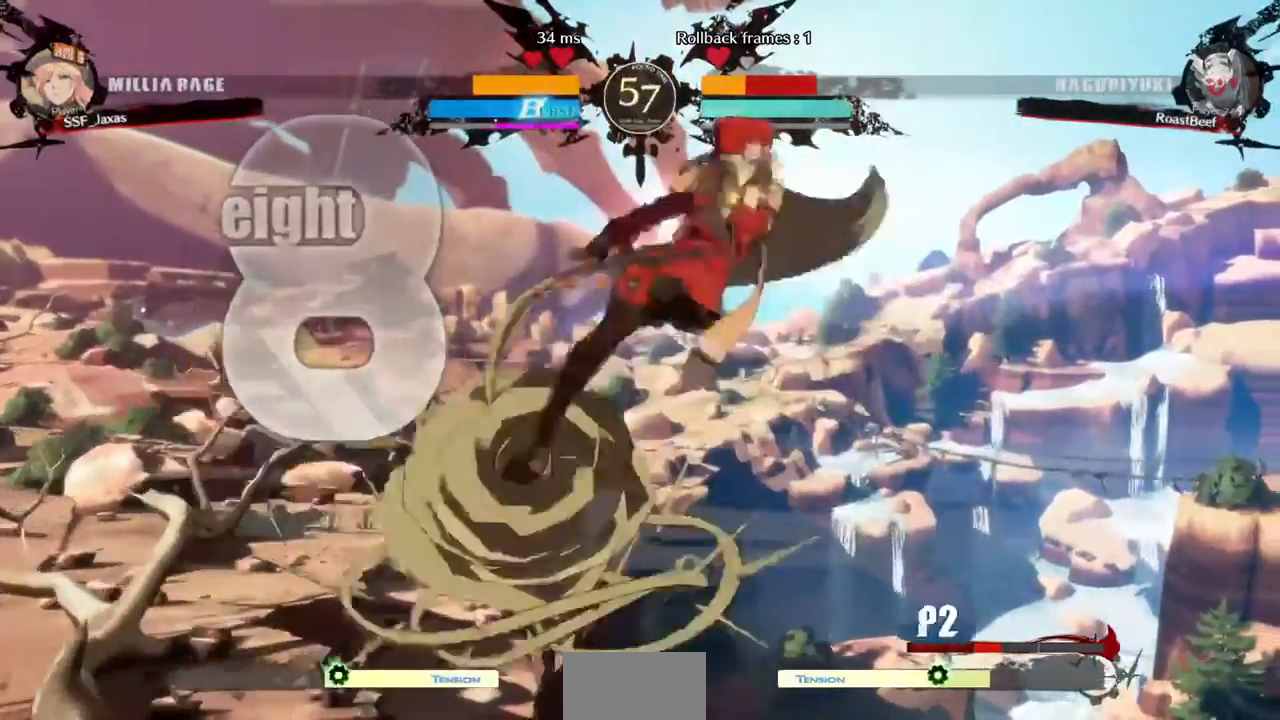
{"dt_ms": 520, "buttons": ["DPAD_DOWN", "DPAD_LEFT"]}
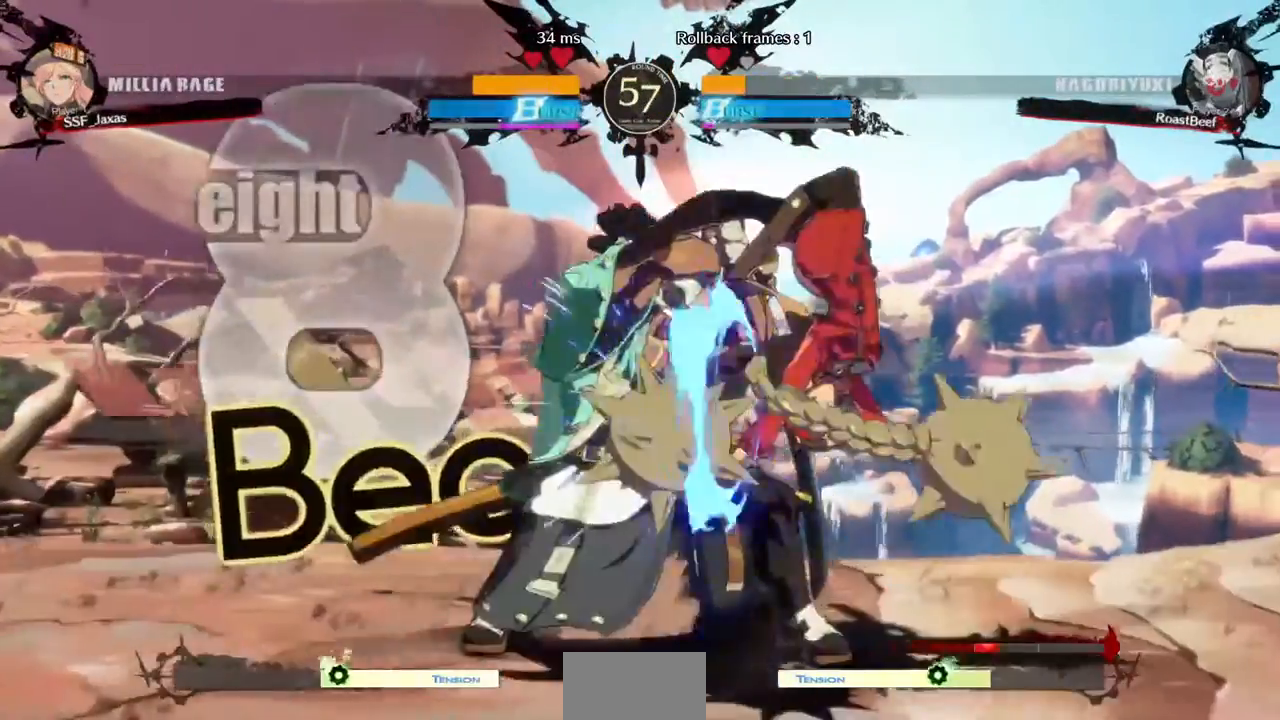
{"dt_ms": 480, "buttons": ["R2", "DPAD_DOWN"], "events": [[160, "DPAD_LEFT", "up"], [240, "SQUARE", "down"], [320, "SQUARE", "up"], [440, "R2", "down"]]}